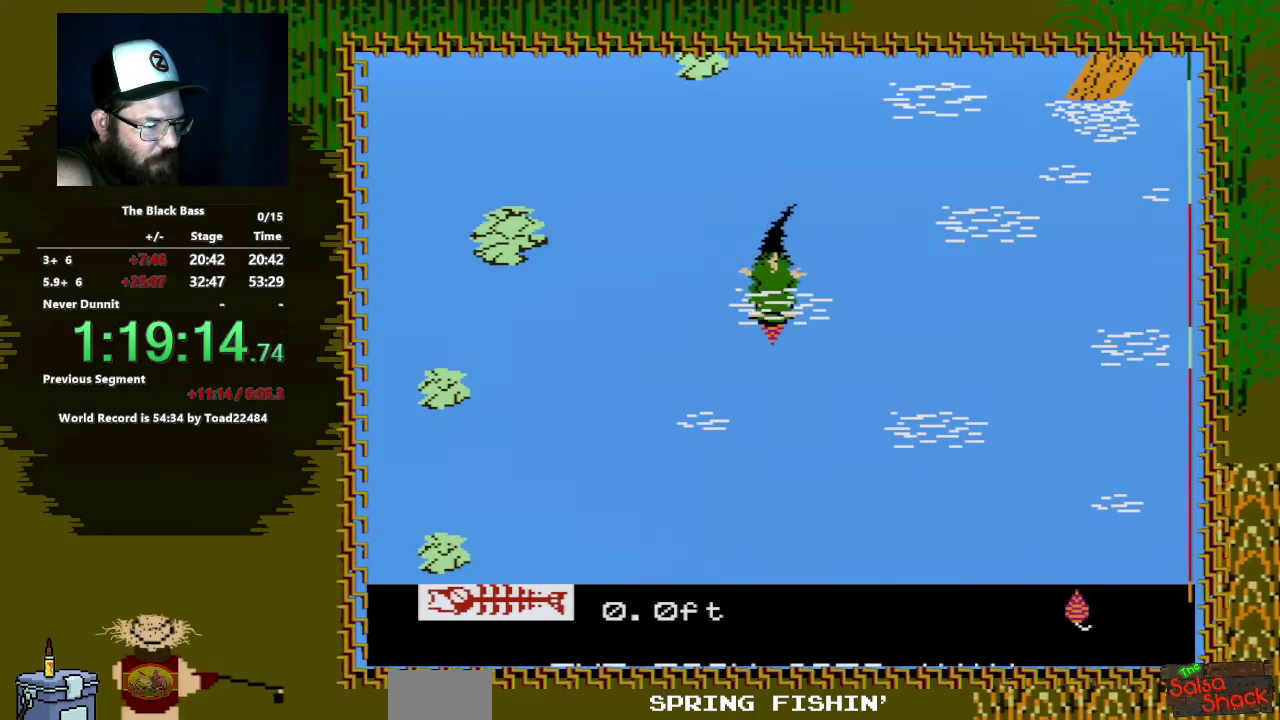
Gameplay with a controller (Nintendo layout); each line is a JSON object with the inputs held at the frame after it. "events" lists button and stick changes between this image and that frame as [ms after this image, input, new state], when the widget could be followed in between. Not read: L3 R3.
{"buttons": ["A", "DPAD_DOWN", "DPAD_LEFT"], "events": [[333, "A", "down"], [333, "DPAD_DOWN", "down"], [400, "DPAD_LEFT", "down"]]}
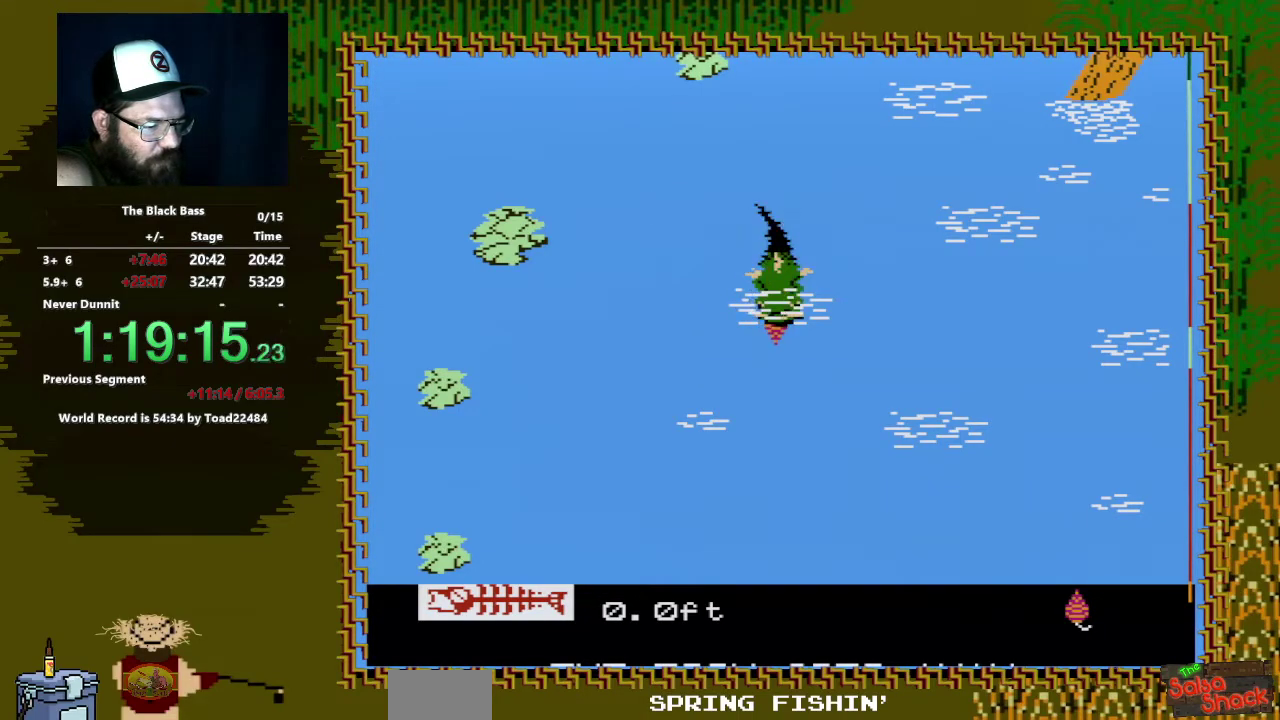
{"buttons": ["A", "DPAD_DOWN", "DPAD_LEFT"], "events": []}
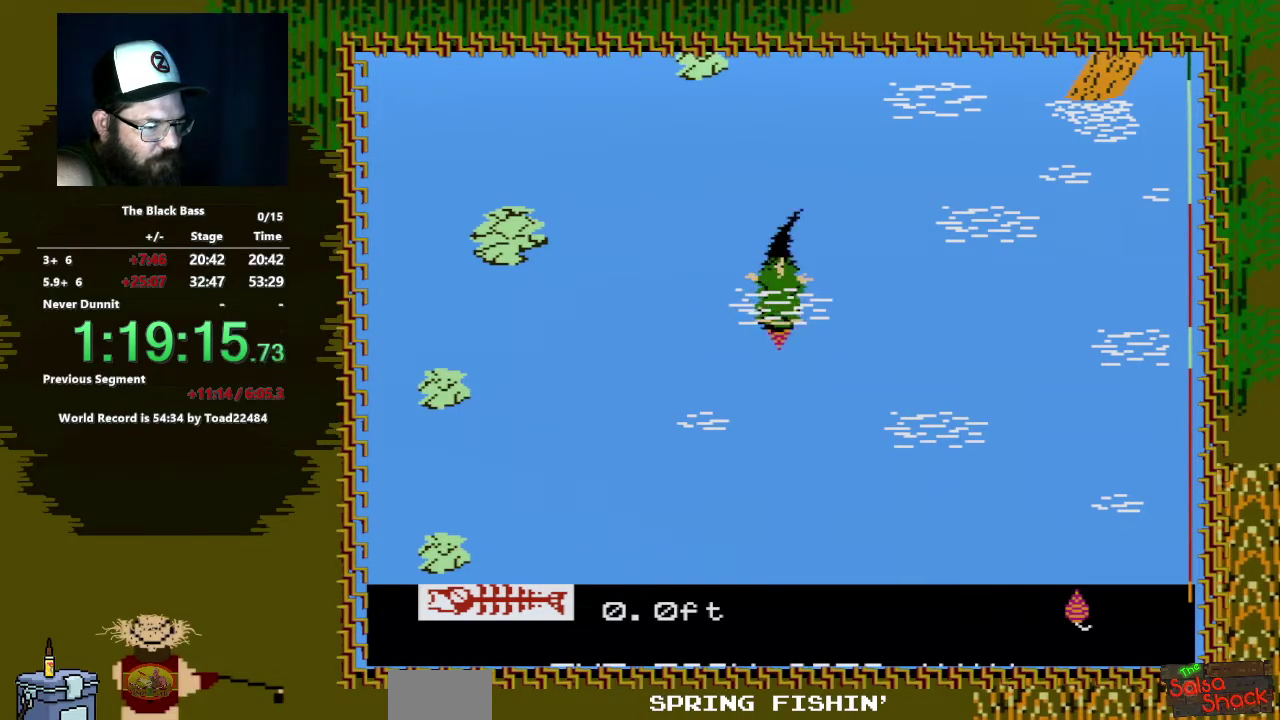
{"buttons": [], "events": [[150, "DPAD_LEFT", "up"], [217, "DPAD_DOWN", "up"], [233, "A", "up"]]}
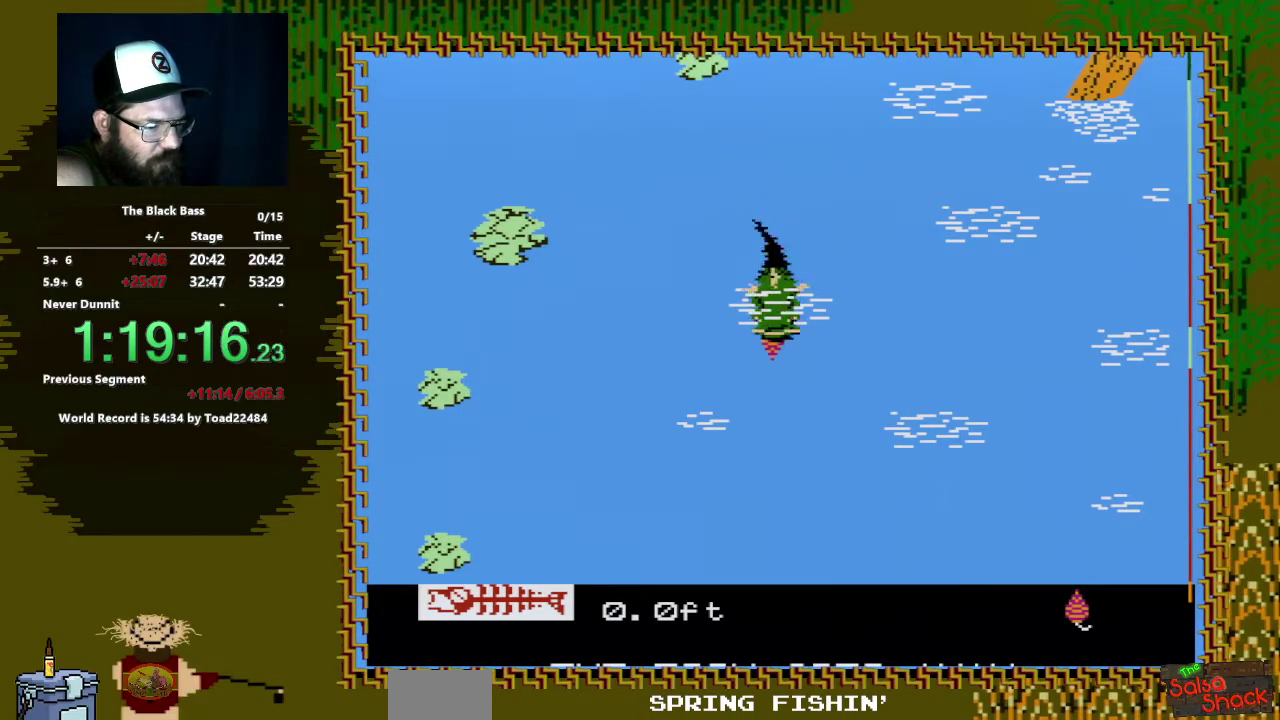
{"buttons": [], "events": []}
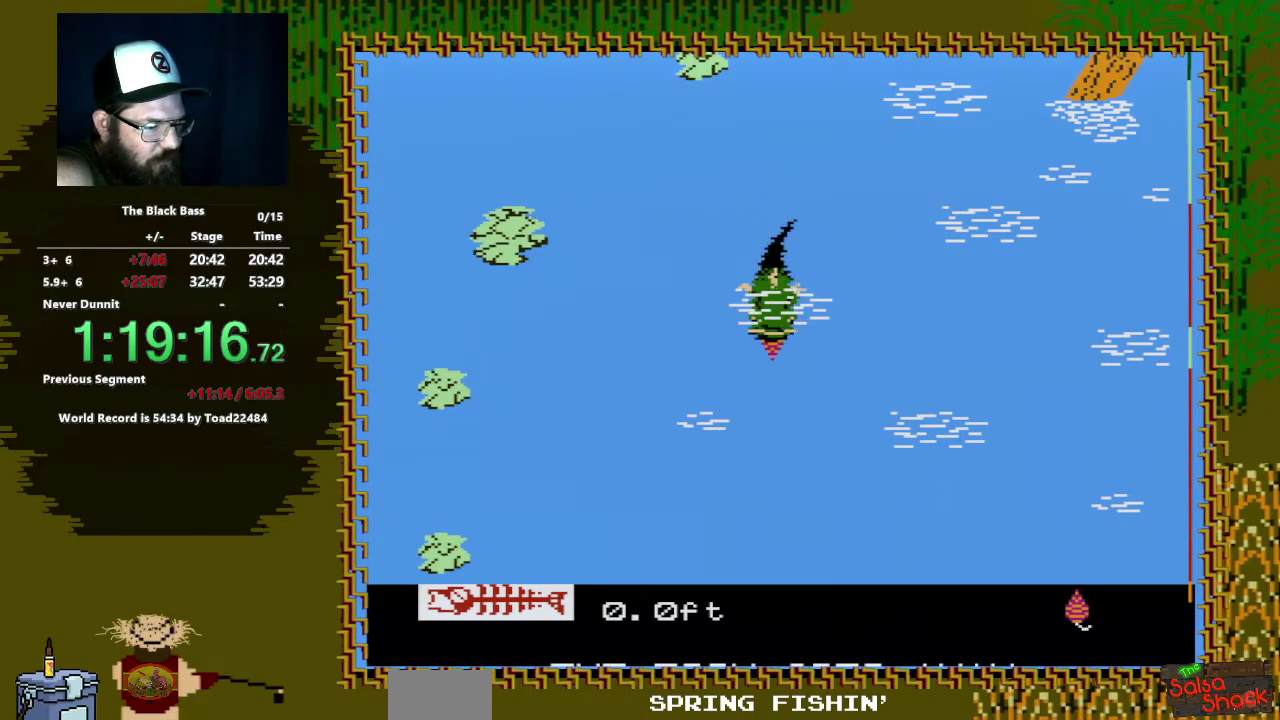
{"buttons": ["A", "DPAD_DOWN", "DPAD_RIGHT"], "events": [[200, "DPAD_DOWN", "down"], [250, "A", "down"], [267, "DPAD_RIGHT", "down"]]}
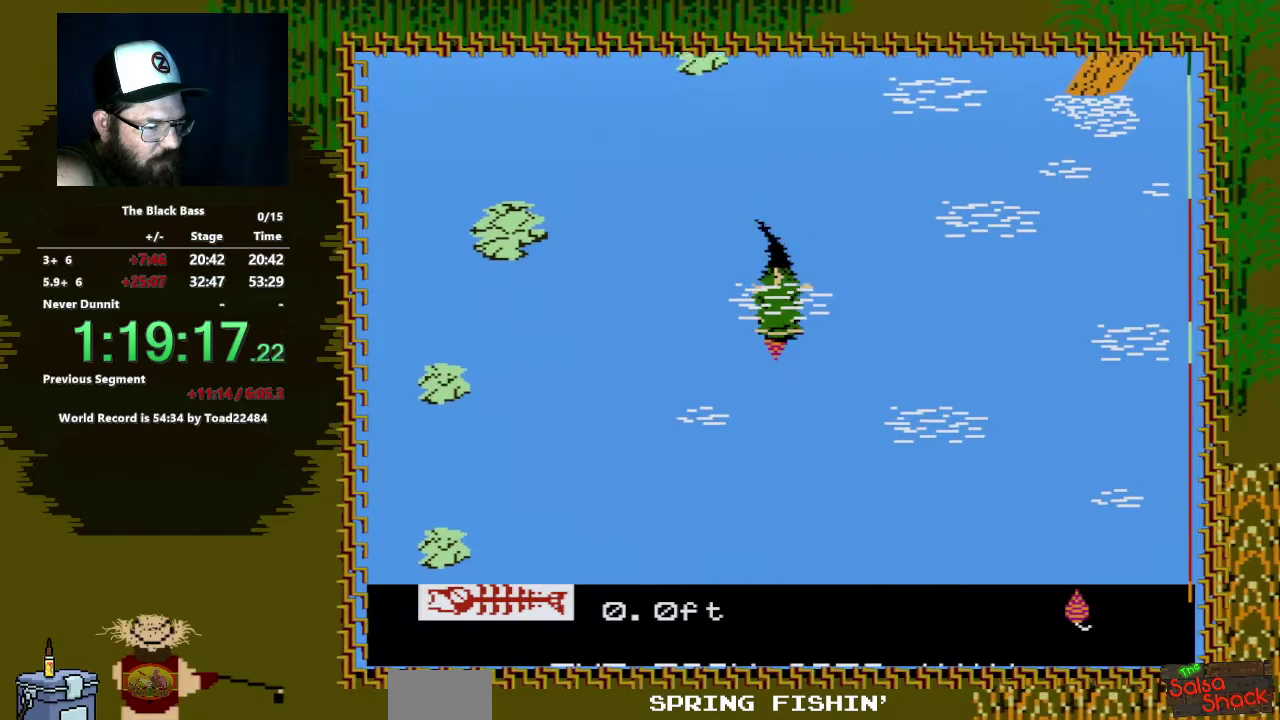
{"buttons": ["A", "DPAD_DOWN", "DPAD_RIGHT"], "events": []}
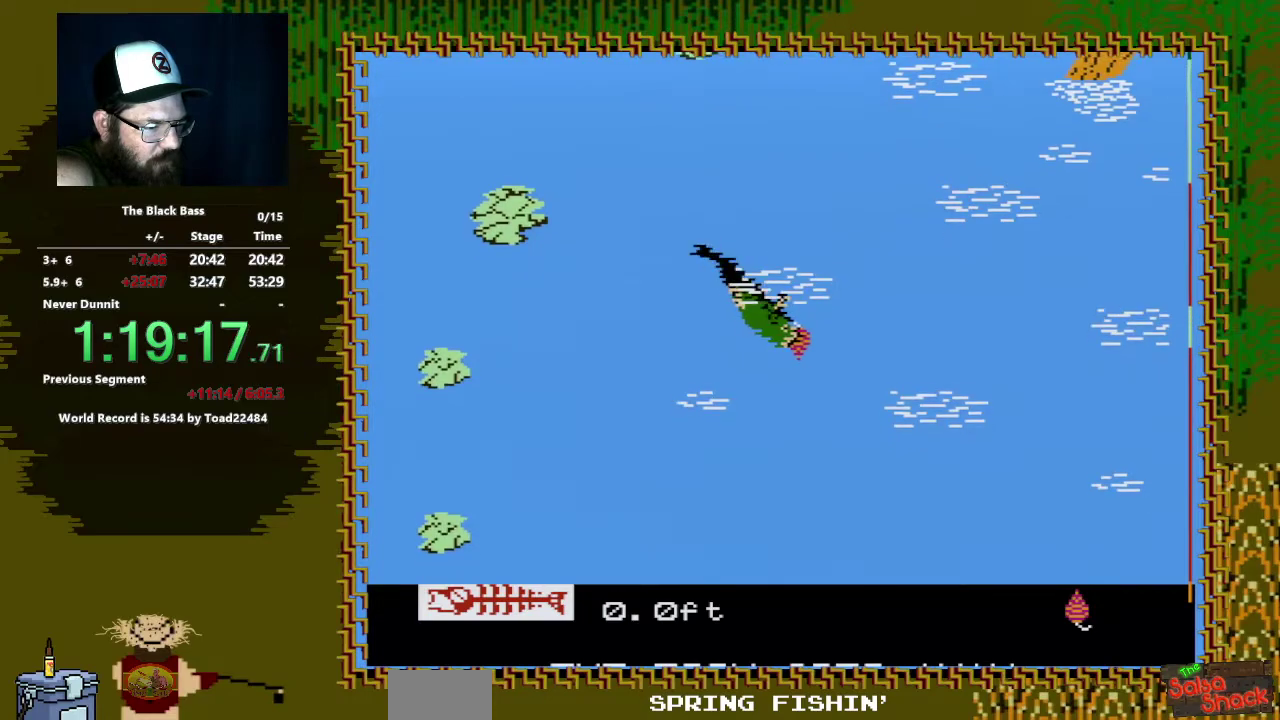
{"buttons": [], "events": [[17, "DPAD_RIGHT", "up"], [50, "DPAD_DOWN", "up"], [83, "A", "up"]]}
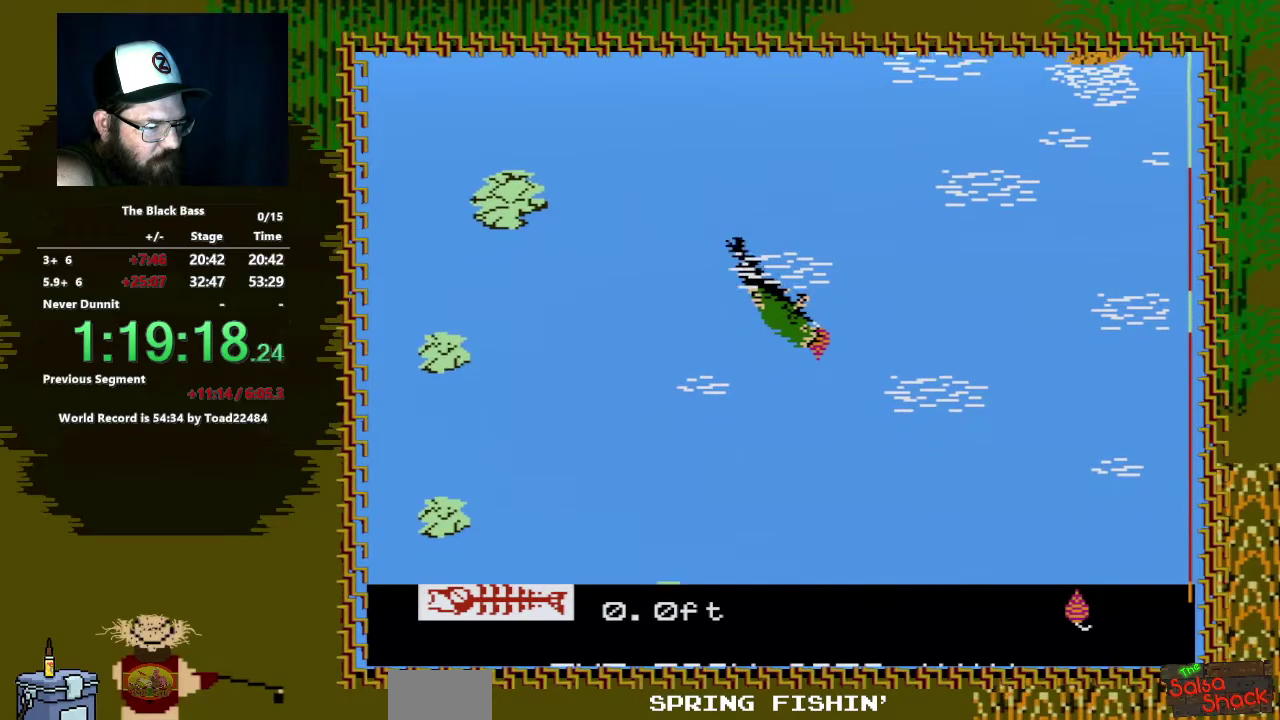
{"buttons": [], "events": []}
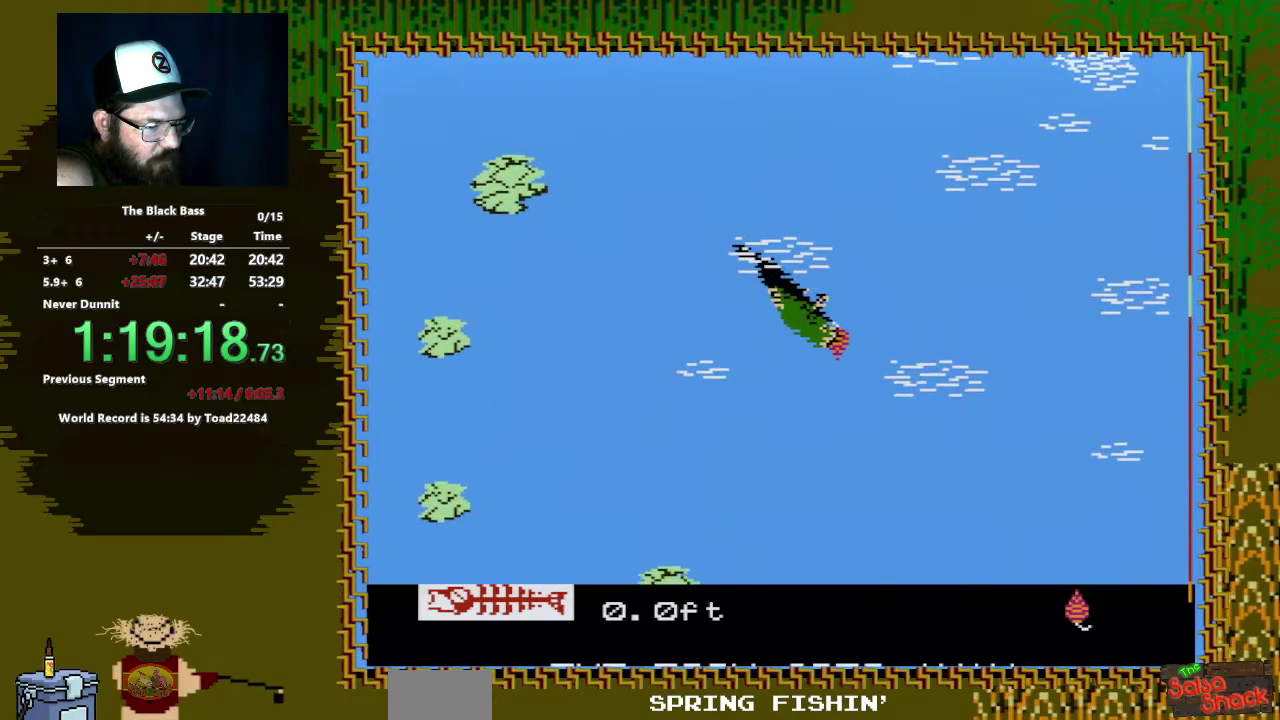
{"buttons": ["A", "DPAD_DOWN", "DPAD_LEFT"], "events": [[333, "DPAD_DOWN", "down"], [367, "DPAD_LEFT", "down"], [400, "A", "down"]]}
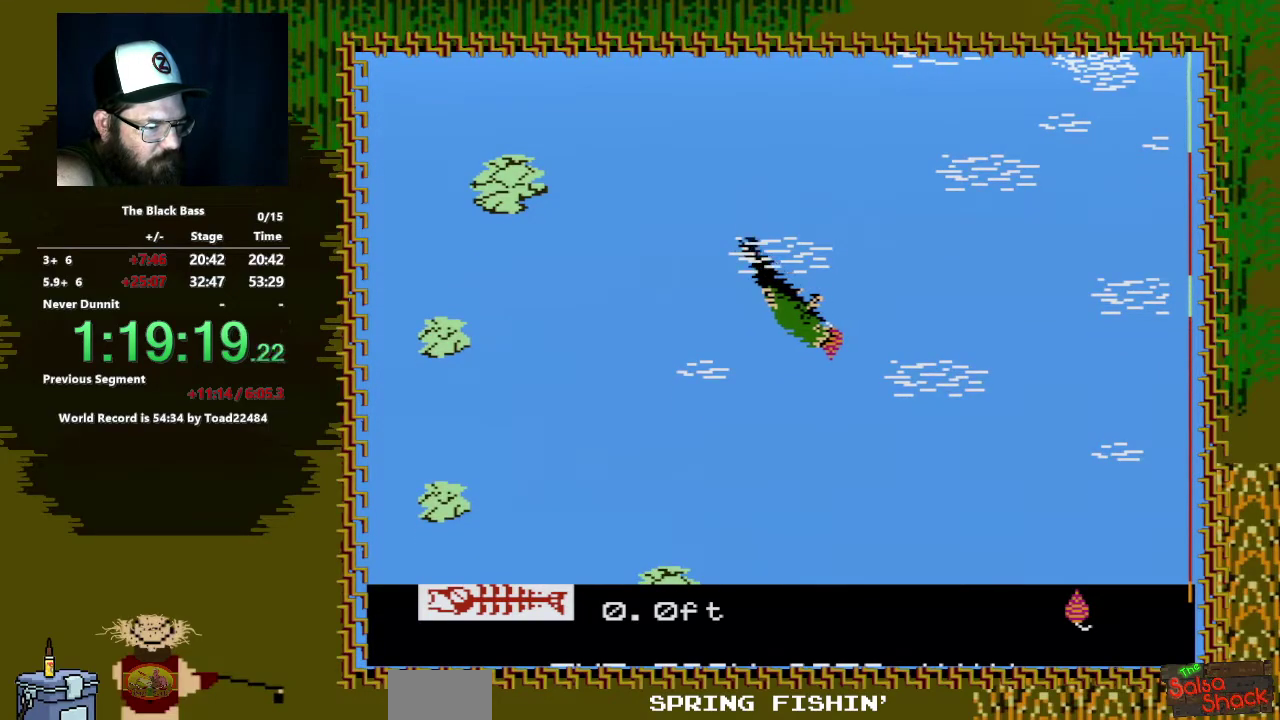
{"buttons": ["A", "DPAD_DOWN", "DPAD_LEFT"], "events": []}
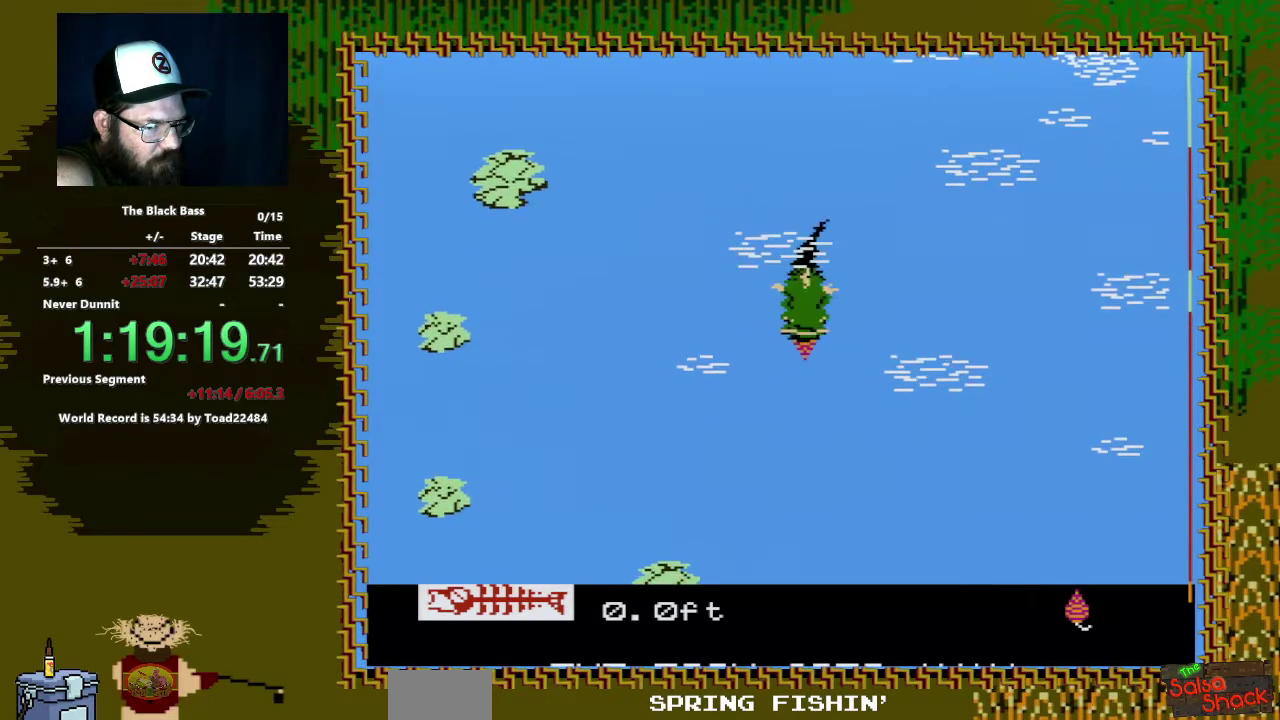
{"buttons": [], "events": [[167, "DPAD_LEFT", "up"], [217, "DPAD_DOWN", "up"], [250, "A", "up"]]}
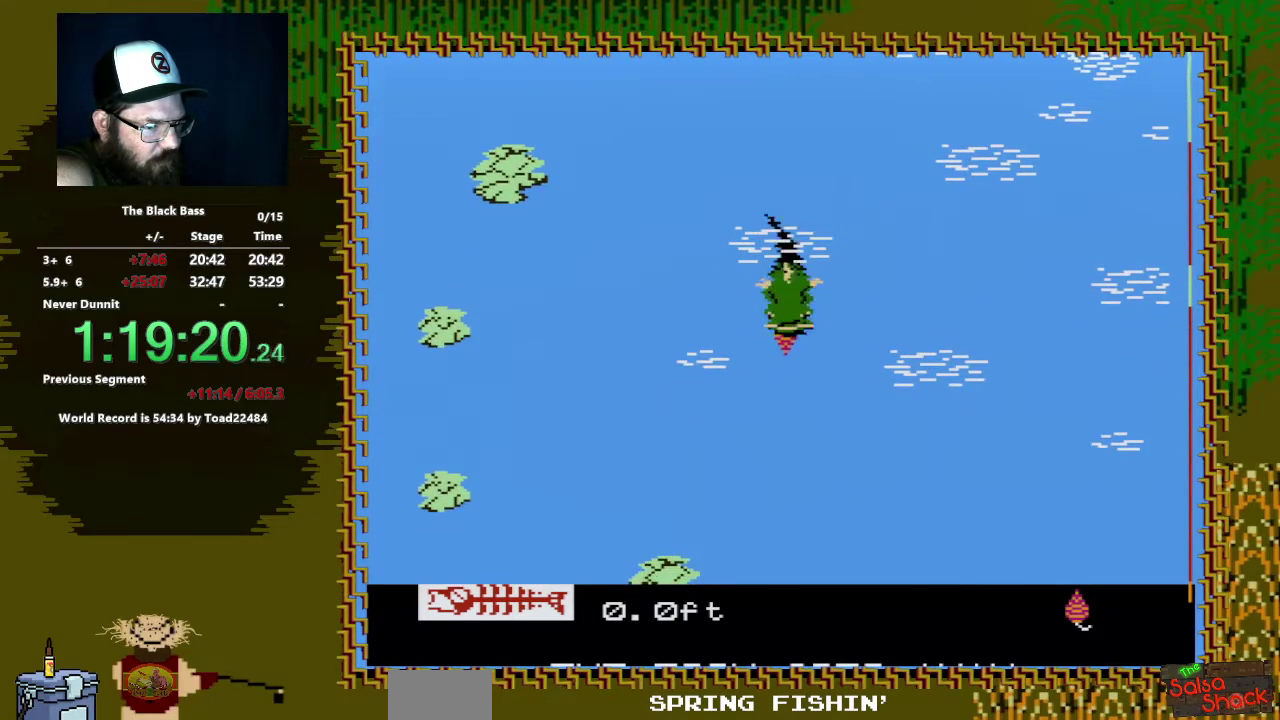
{"buttons": ["A", "DPAD_DOWN", "DPAD_RIGHT"], "events": [[400, "DPAD_DOWN", "down"], [417, "A", "down"], [450, "DPAD_RIGHT", "down"]]}
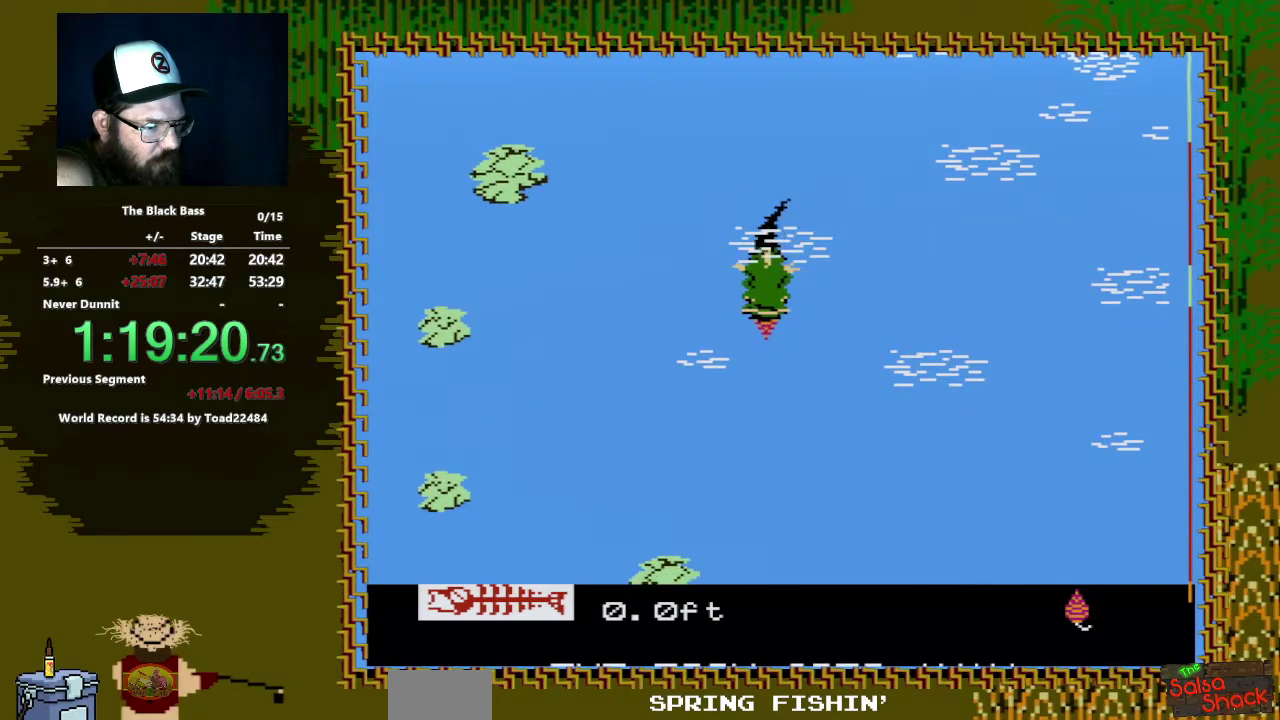
{"buttons": ["A", "DPAD_DOWN", "DPAD_RIGHT"], "events": []}
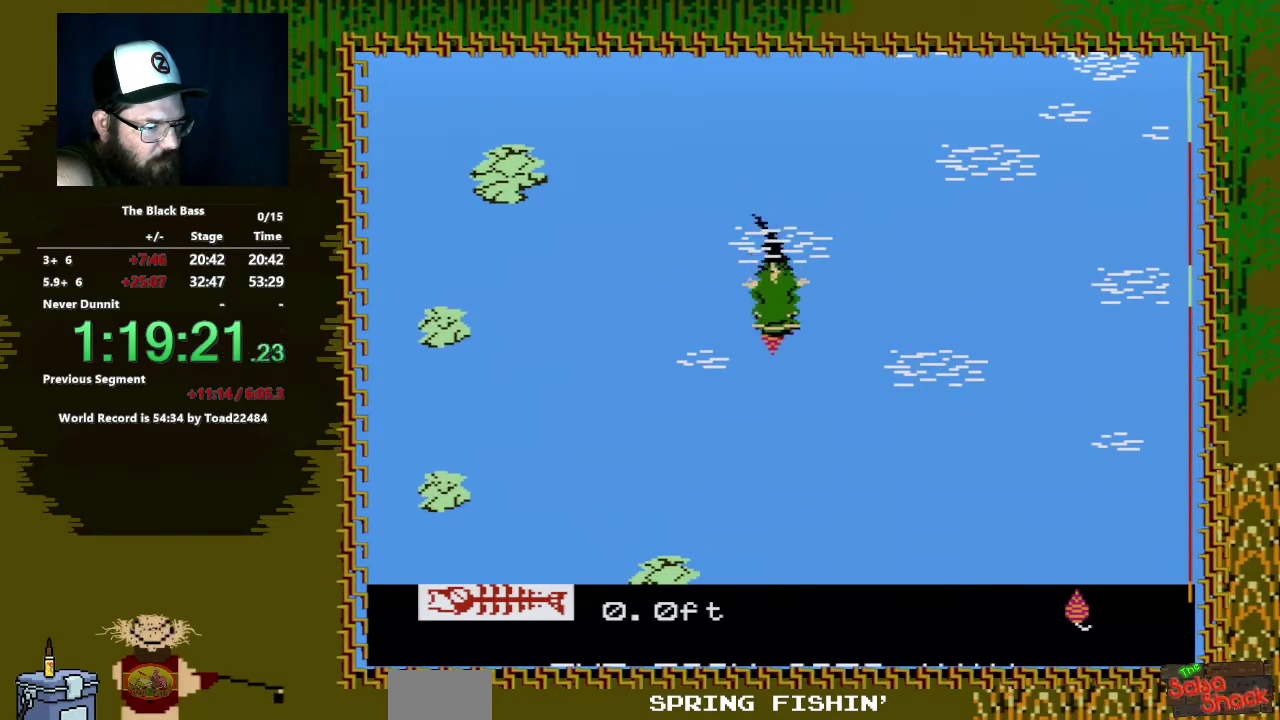
{"buttons": [], "events": [[167, "DPAD_RIGHT", "up"], [217, "DPAD_DOWN", "up"], [250, "A", "up"]]}
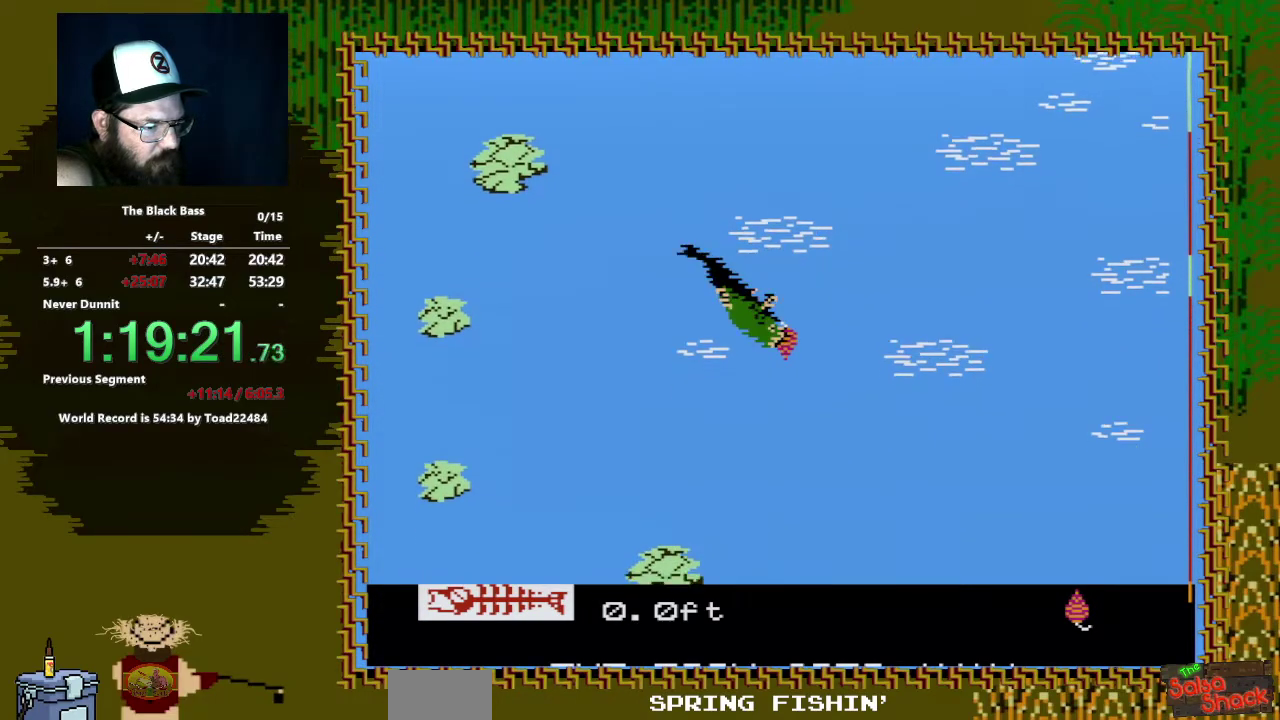
{"buttons": [], "events": []}
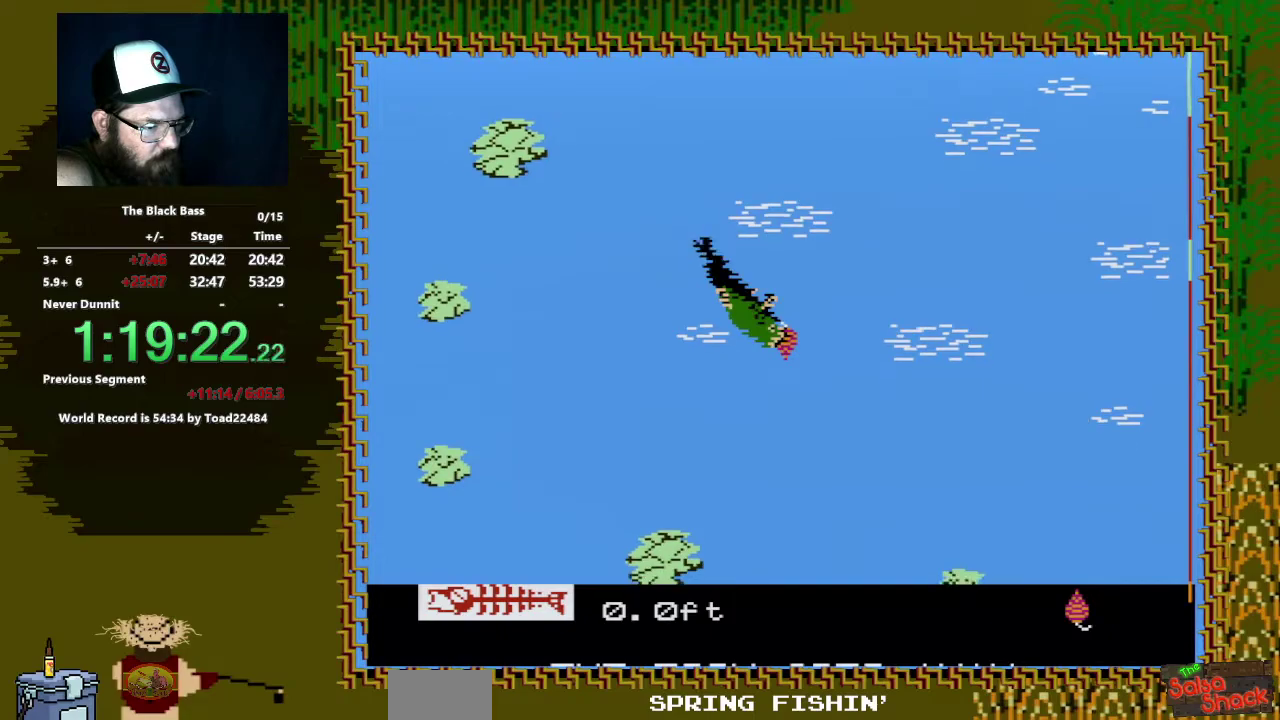
{"buttons": ["A", "DPAD_DOWN", "DPAD_LEFT"], "events": [[233, "DPAD_DOWN", "down"], [317, "DPAD_LEFT", "down"], [333, "A", "down"]]}
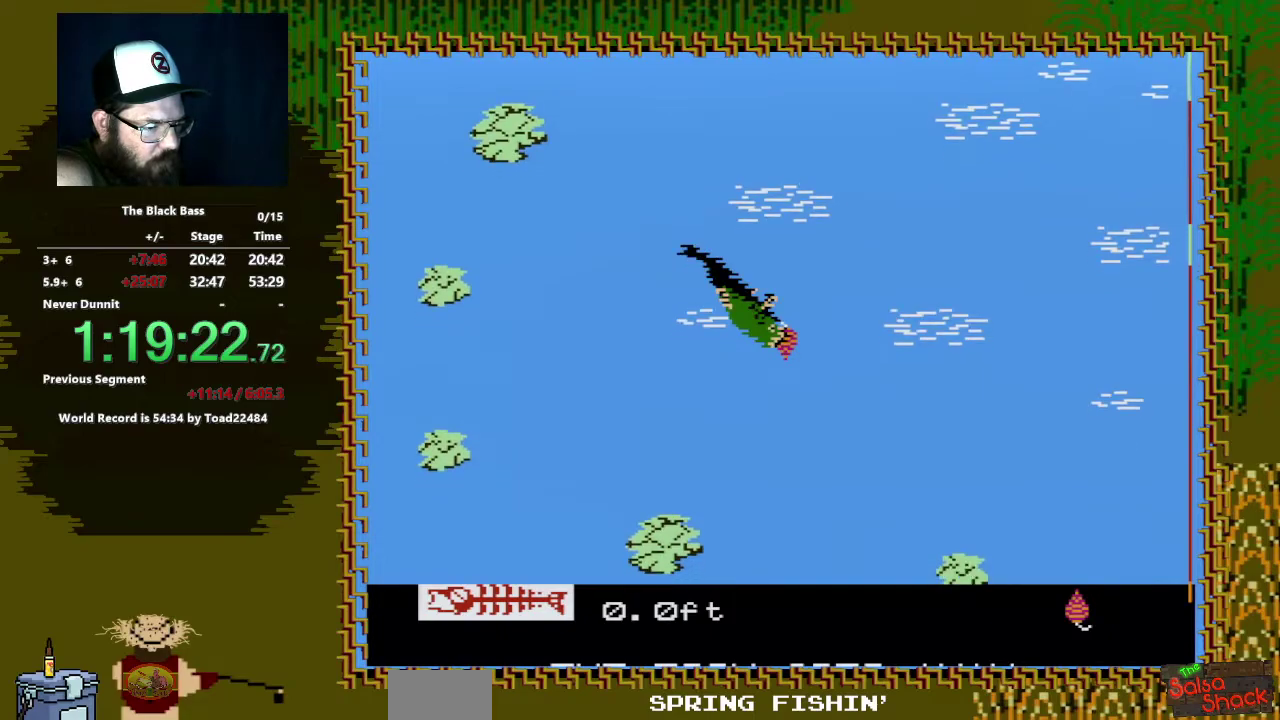
{"buttons": [], "events": [[317, "DPAD_LEFT", "up"], [400, "DPAD_DOWN", "up"], [433, "A", "up"]]}
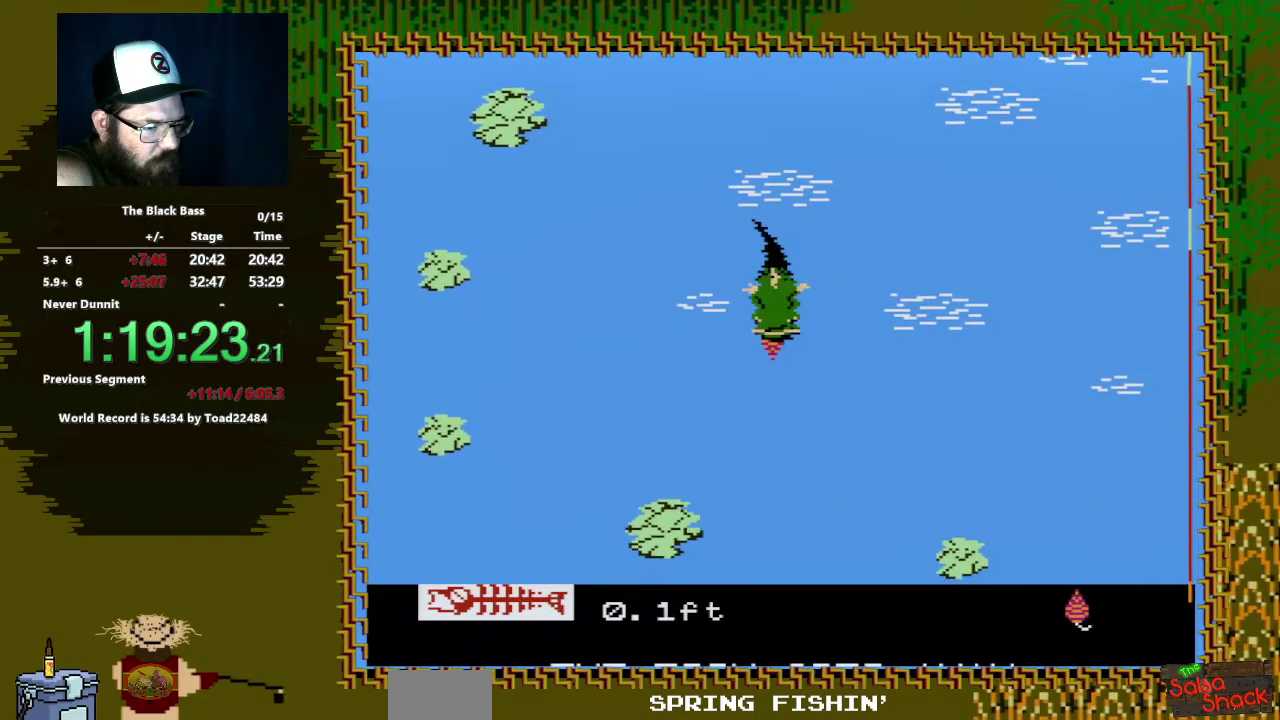
{"buttons": ["A", "DPAD_DOWN"], "events": [[433, "DPAD_DOWN", "down"], [450, "A", "down"]]}
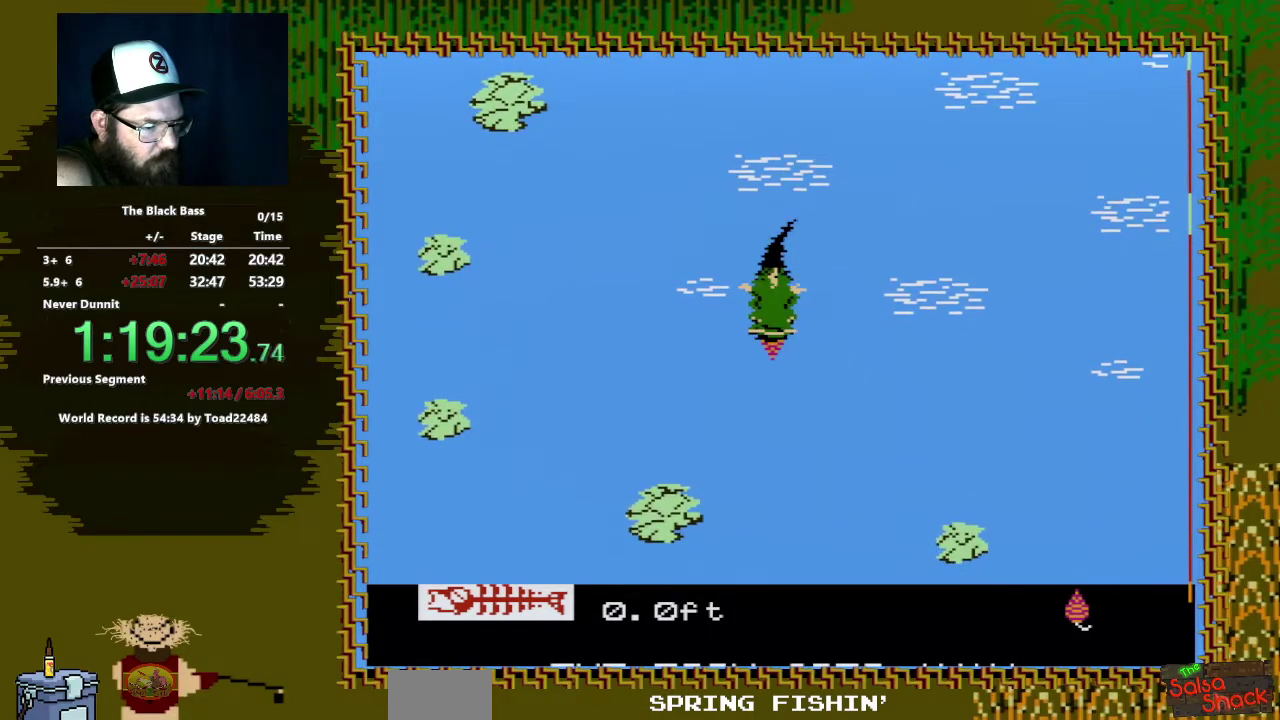
{"buttons": [], "events": [[17, "DPAD_RIGHT", "down"], [333, "DPAD_RIGHT", "up"], [383, "DPAD_DOWN", "up"], [417, "A", "up"]]}
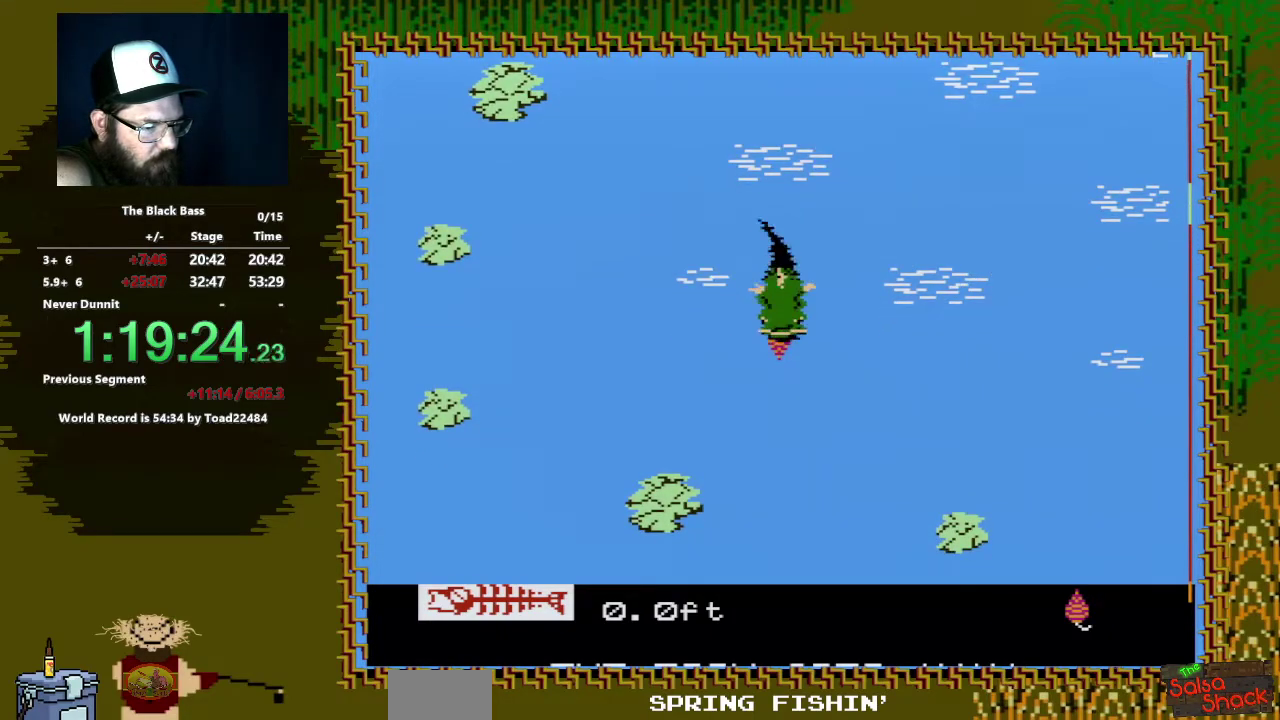
{"buttons": ["A", "DPAD_DOWN", "DPAD_LEFT"], "events": [[250, "DPAD_DOWN", "down"], [267, "A", "down"], [300, "DPAD_LEFT", "down"]]}
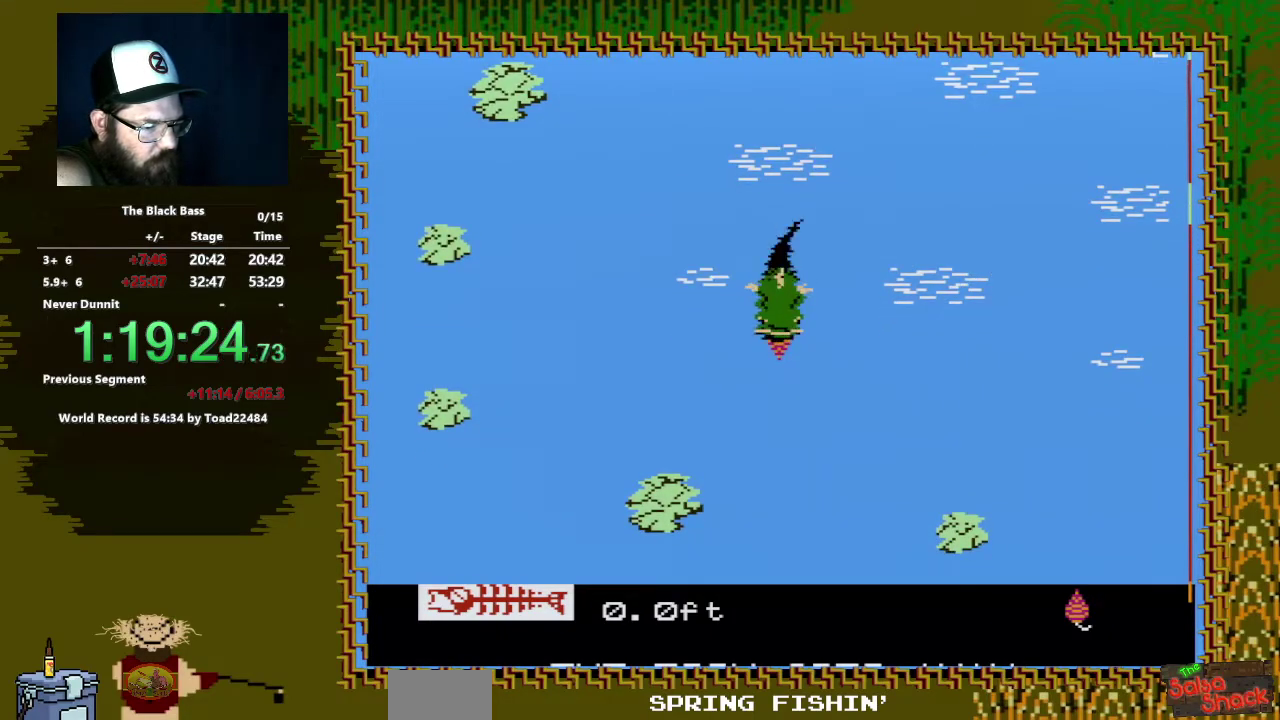
{"buttons": [], "events": [[283, "DPAD_LEFT", "up"], [333, "DPAD_DOWN", "up"], [350, "A", "up"]]}
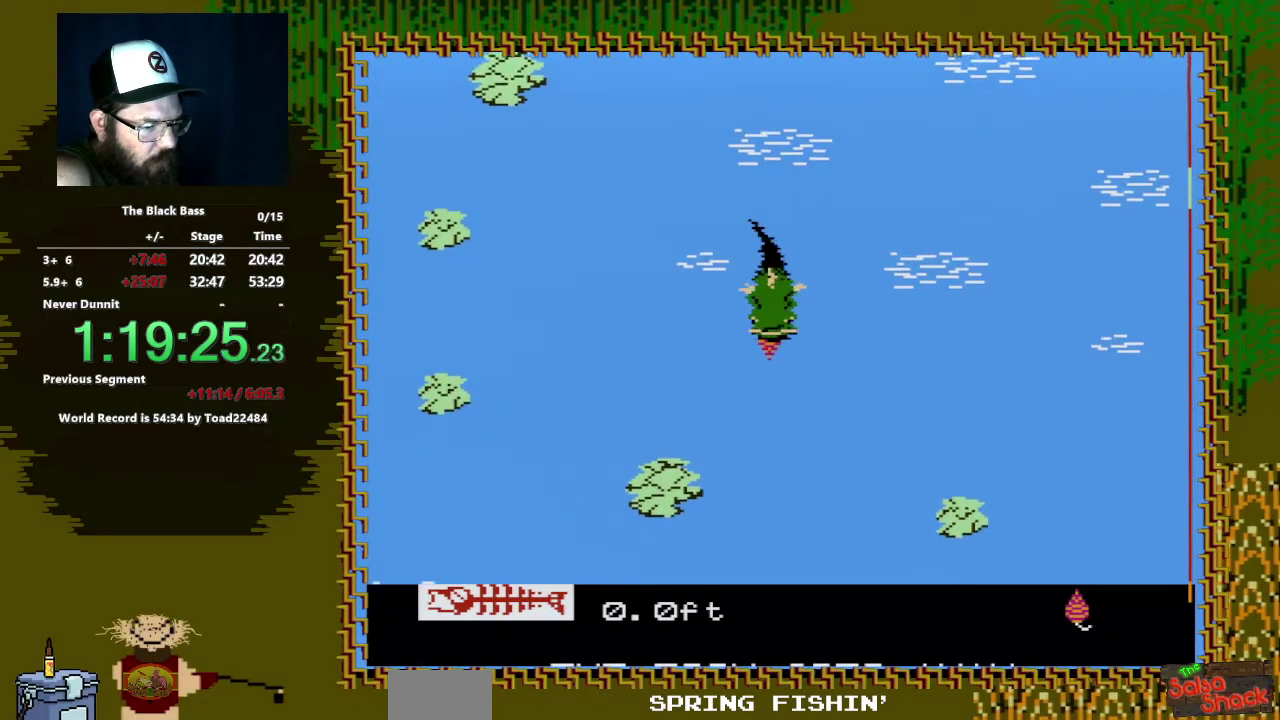
{"buttons": ["A", "DPAD_DOWN", "DPAD_RIGHT"], "events": [[200, "DPAD_DOWN", "down"], [217, "A", "down"], [317, "DPAD_RIGHT", "down"]]}
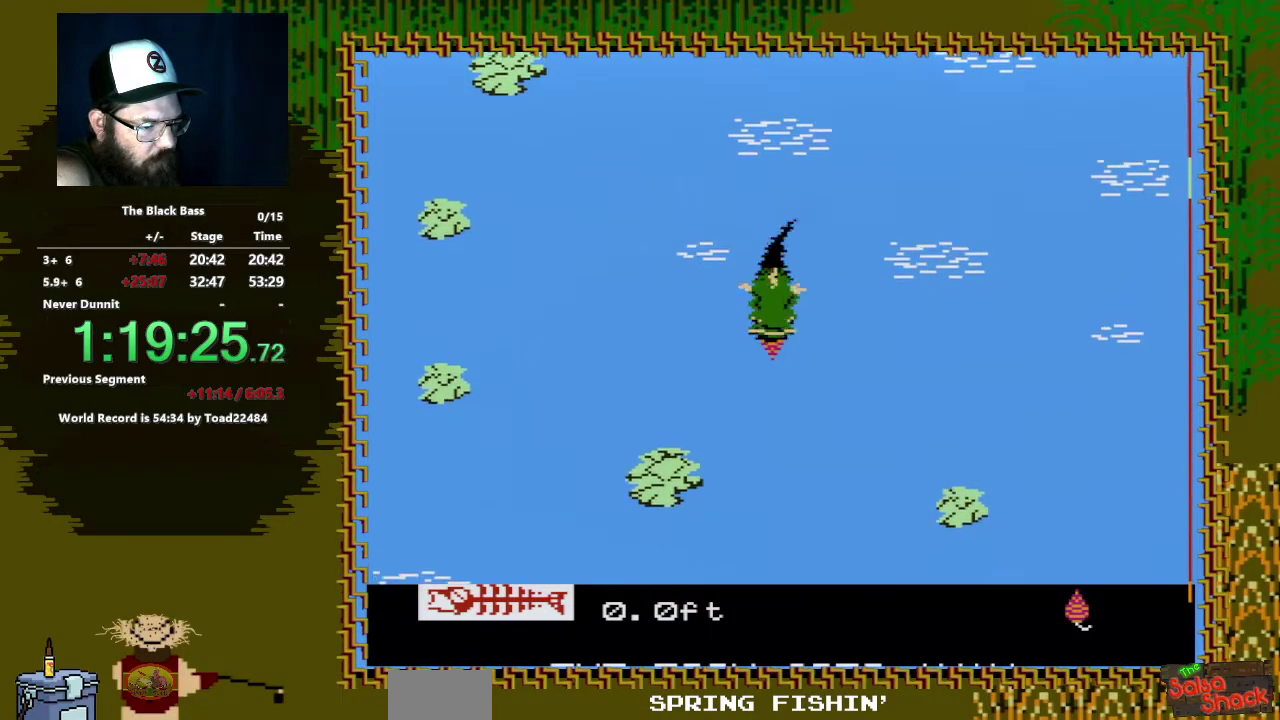
{"buttons": [], "events": [[83, "DPAD_RIGHT", "up"], [150, "A", "up"], [150, "DPAD_DOWN", "up"]]}
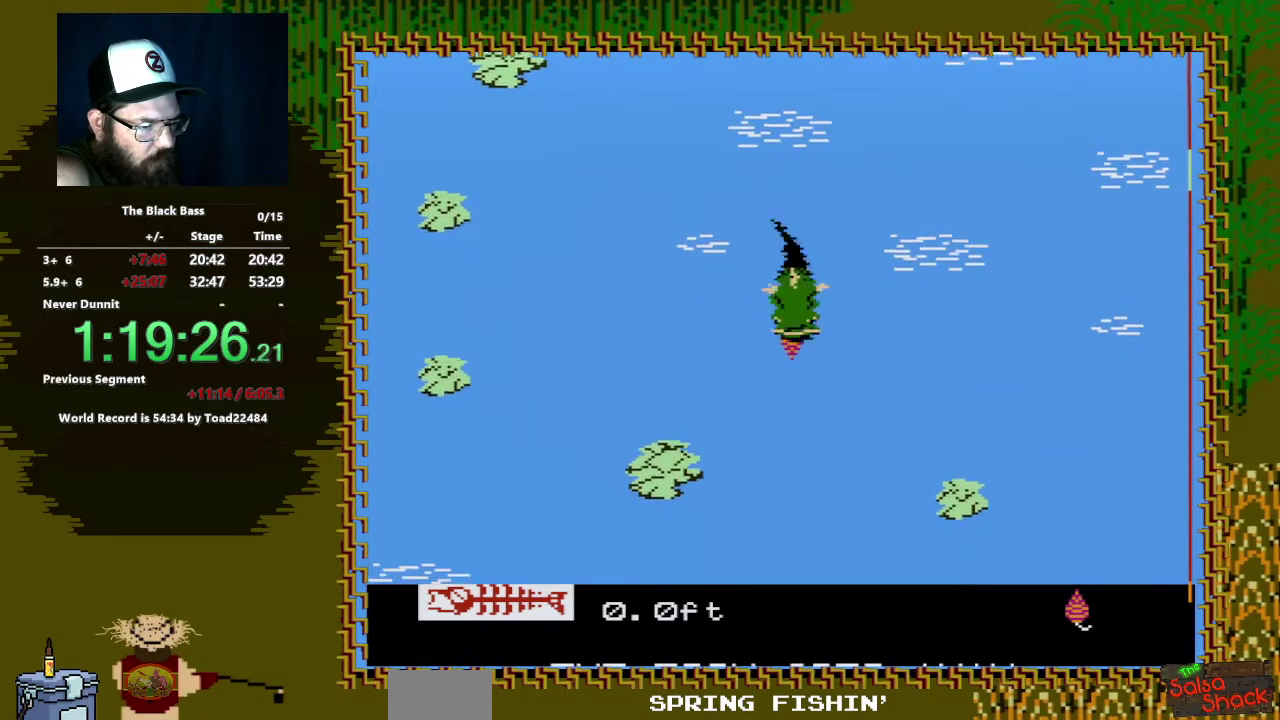
{"buttons": ["A", "DPAD_DOWN", "DPAD_LEFT"], "events": [[33, "DPAD_DOWN", "down"], [83, "DPAD_LEFT", "down"], [133, "A", "down"]]}
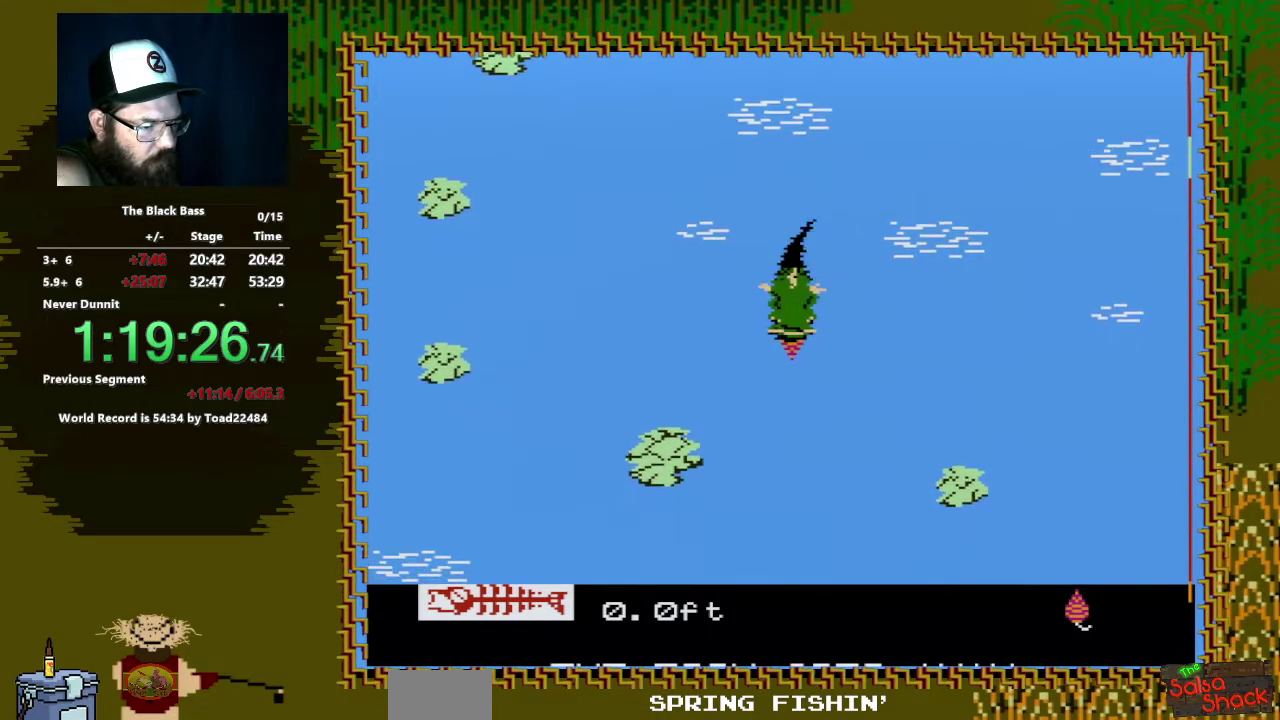
{"buttons": [], "events": [[67, "DPAD_LEFT", "up"], [100, "DPAD_DOWN", "up"], [117, "A", "up"]]}
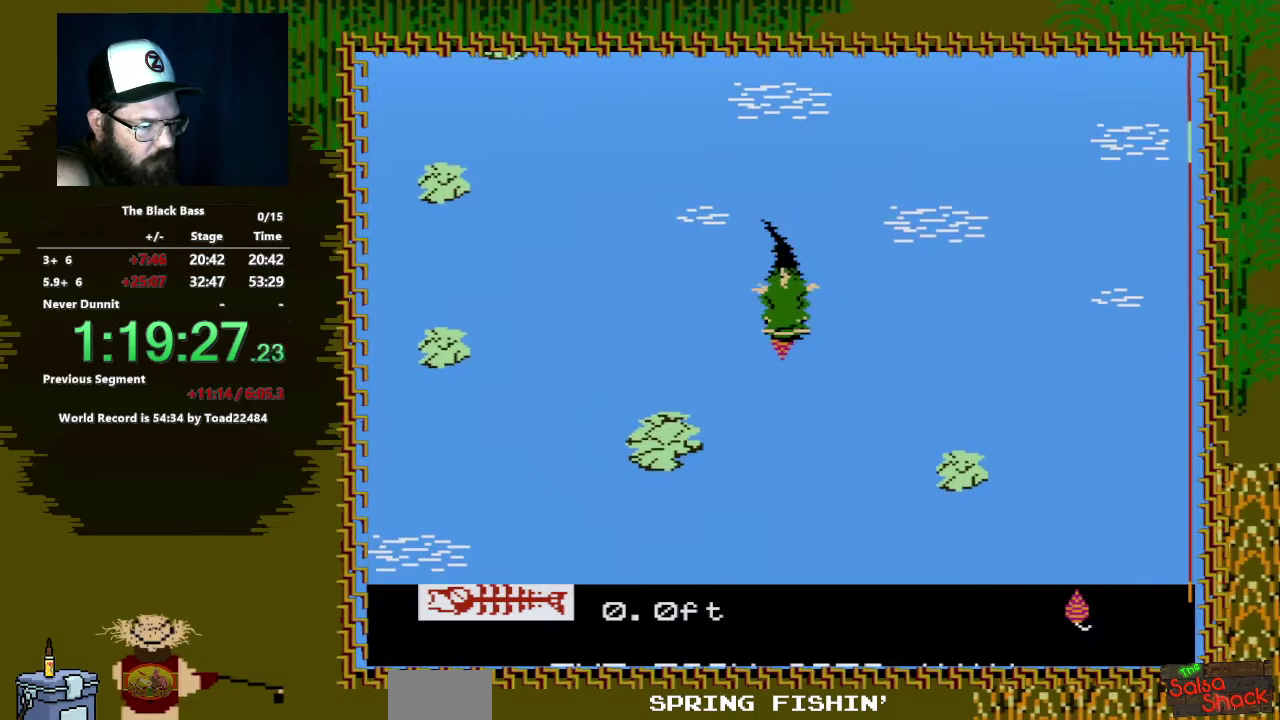
{"buttons": [], "events": []}
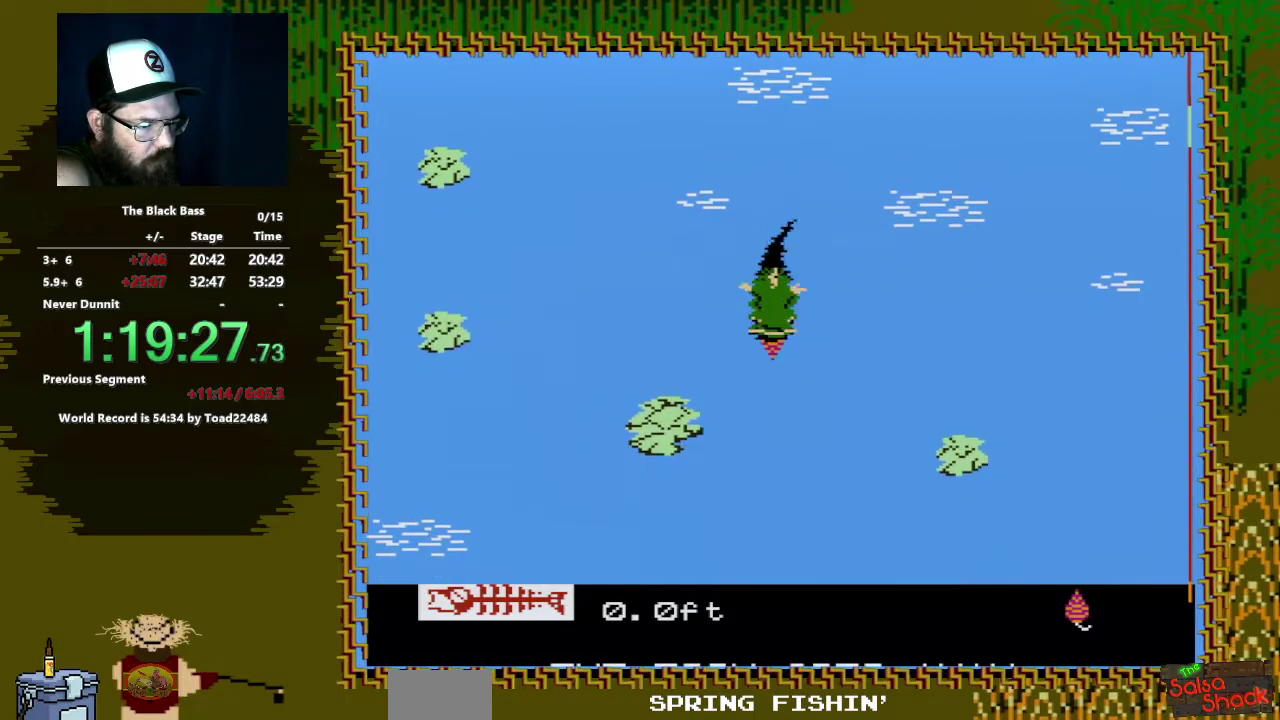
{"buttons": ["A", "DPAD_DOWN", "DPAD_RIGHT"], "events": [[117, "DPAD_DOWN", "down"], [150, "A", "down"], [183, "DPAD_RIGHT", "down"]]}
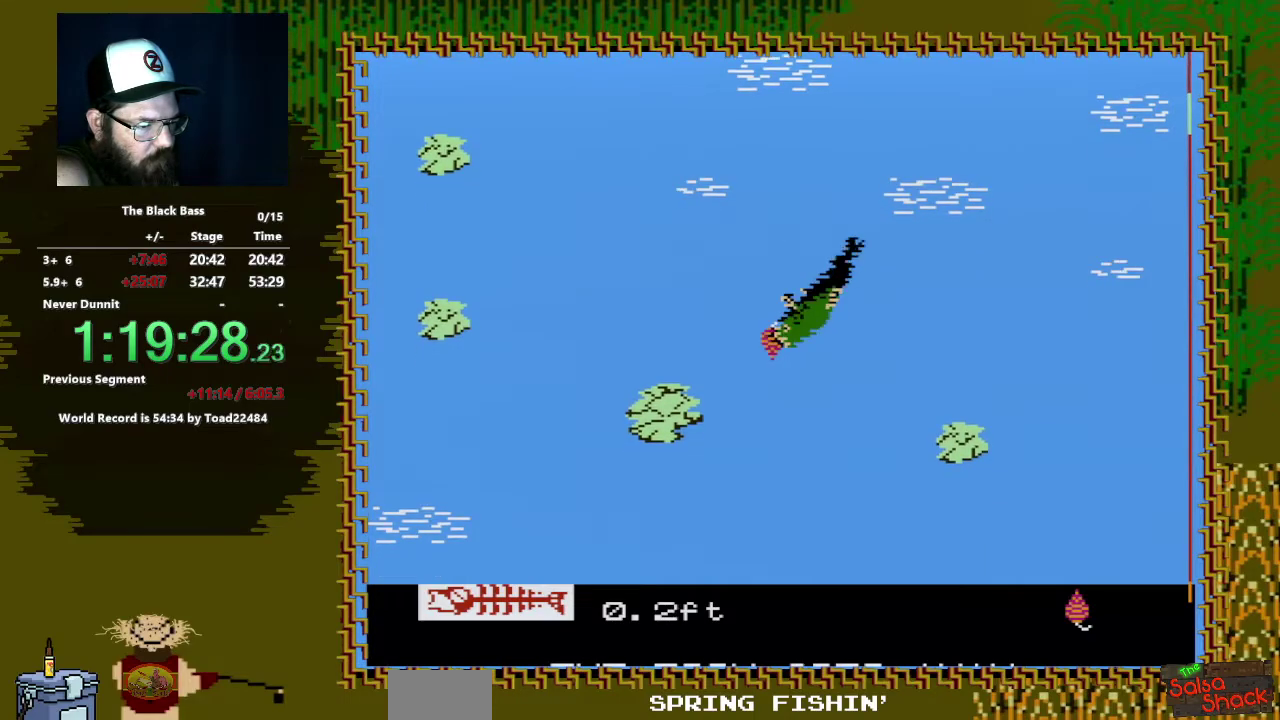
{"buttons": [], "events": [[217, "DPAD_RIGHT", "up"], [233, "DPAD_DOWN", "up"], [267, "A", "up"]]}
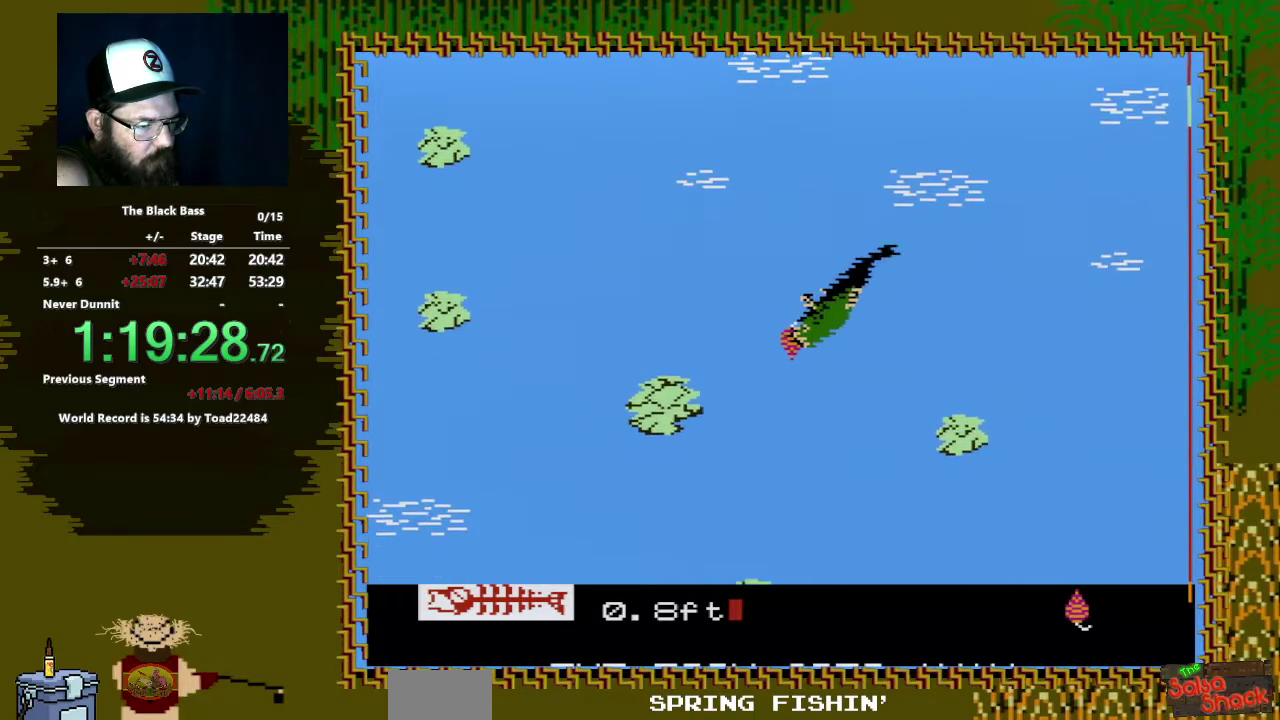
{"buttons": ["A", "DPAD_DOWN", "DPAD_LEFT"], "events": [[283, "DPAD_DOWN", "down"], [317, "DPAD_LEFT", "down"], [383, "A", "down"]]}
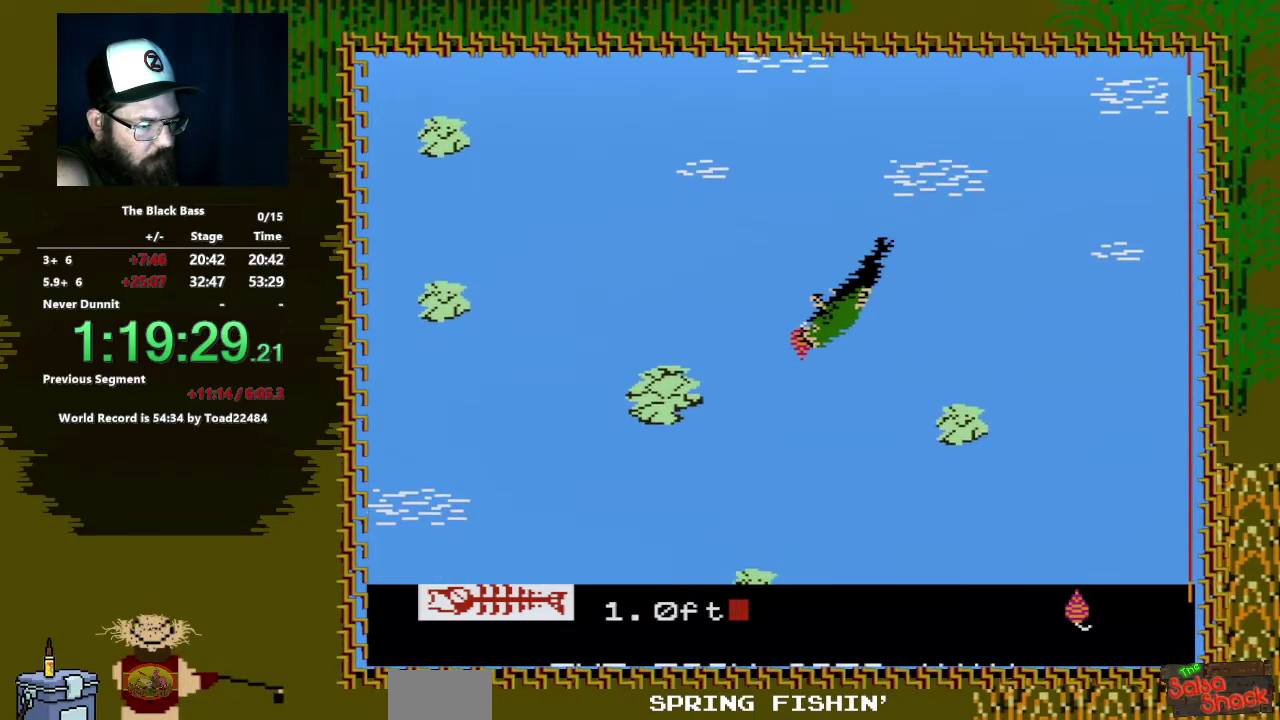
{"buttons": [], "events": [[350, "DPAD_LEFT", "up"], [383, "DPAD_DOWN", "up"], [400, "A", "up"]]}